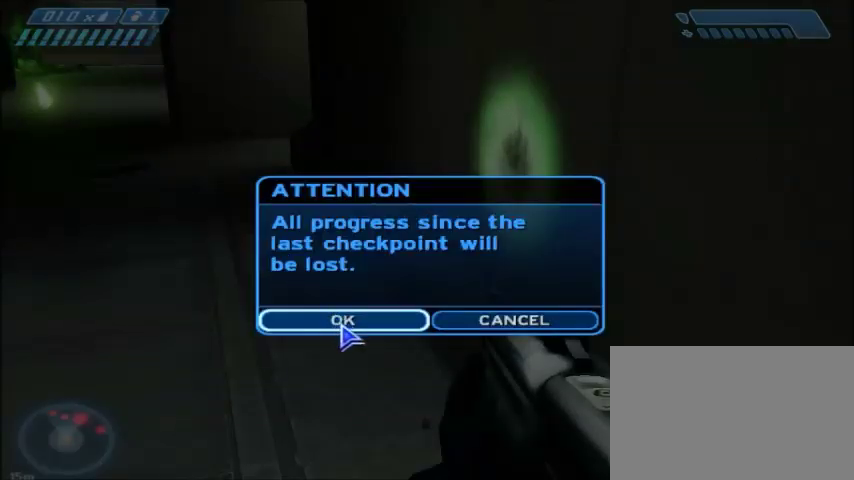
Gameplay with keyboard and mouse; each line is a JSON object with the keys and mouse buttons held at the frame after it. "events" lists presses ("down") and releases ("up") of "1", "2", "3", "4", "5", "a", "alt", "c", "ctrl", "d", "e", "f", "q", "r", "s", "shift", "space", "tab", "v", "w", "x", "z", "mouse_left", "mouse_middle", "mouse_right", "mouse_wheel_up" and "mouse_wheel_down" between this image and that frame as [ms after this image, input, new state], when the widget could be followed in between. "mouse_left", "mouse_middle", "mouse_right", "mouse_wheel_up", "mouse_wheel_down" = the "left", "middle", "right", "wheel_up", "wheel_down" buttons of the "mouse" list. No other keys are recorded. Mouse movement is not recorded.
{"keys": [], "mouse": [], "events": [[67, "mouse_left", "down"], [133, "mouse_left", "up"]]}
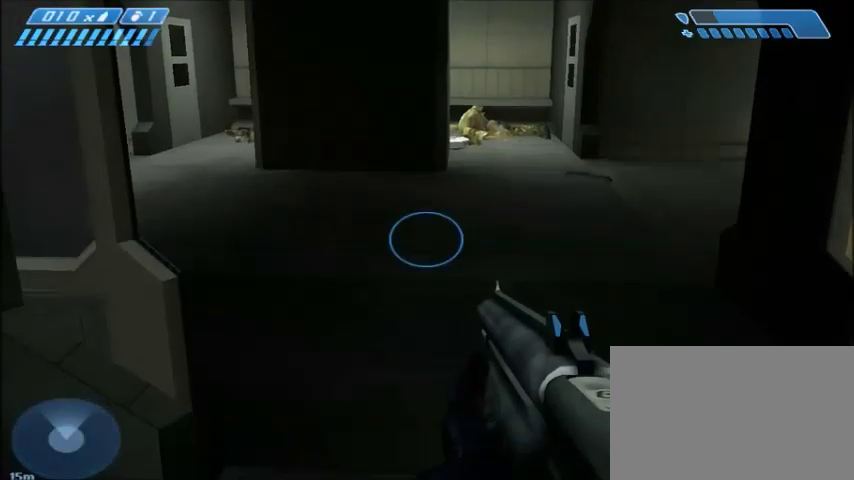
{"keys": ["s"], "mouse": [], "events": [[167, "s", "down"], [401, "a", "down"], [501, "a", "up"]]}
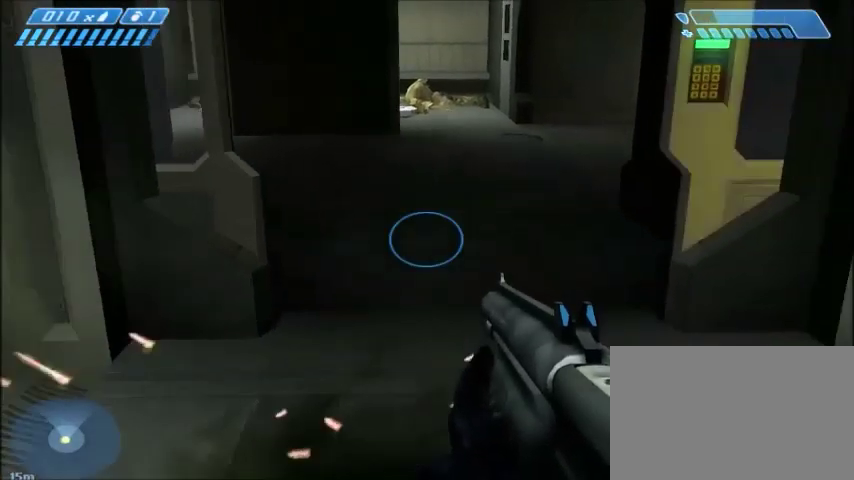
{"keys": ["s"], "mouse": [], "events": [[33, "s", "up"], [400, "s", "down"]]}
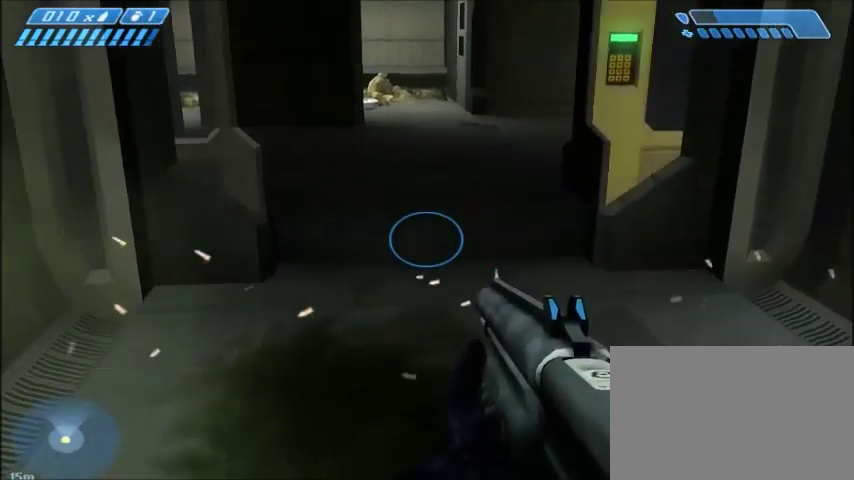
{"keys": [], "mouse": [], "events": [[234, "s", "up"]]}
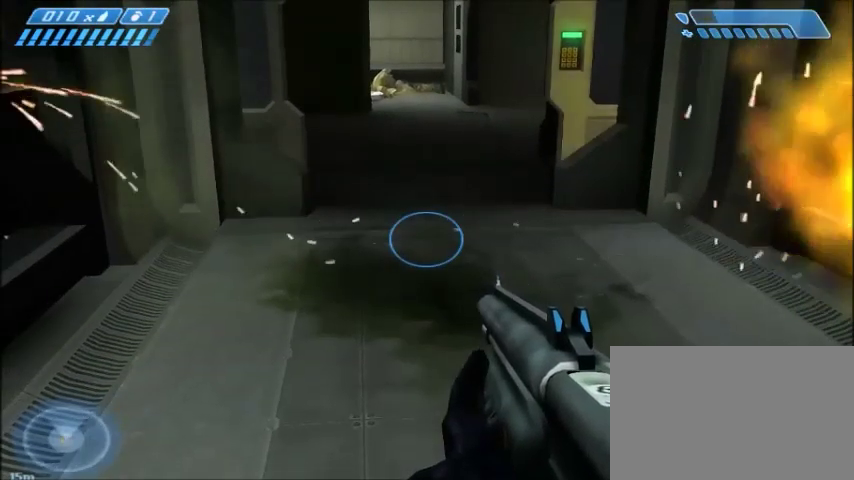
{"keys": ["w"], "mouse": [], "events": [[400, "w", "down"]]}
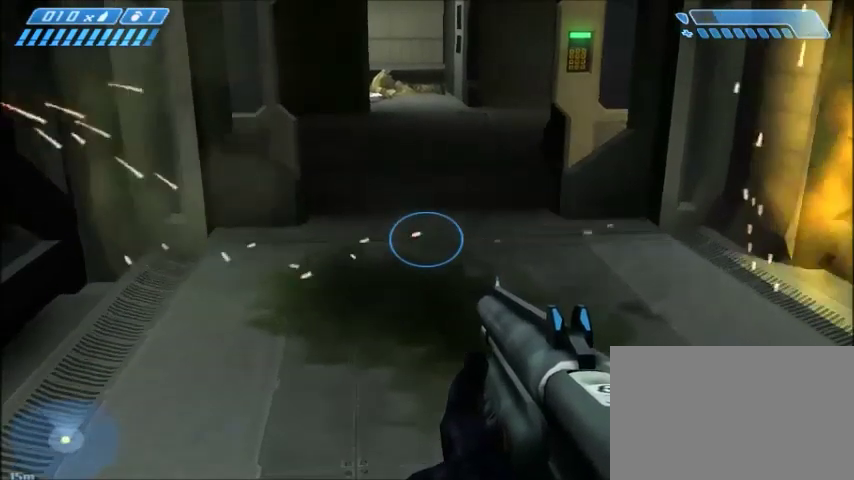
{"keys": [], "mouse": [], "events": [[434, "w", "up"]]}
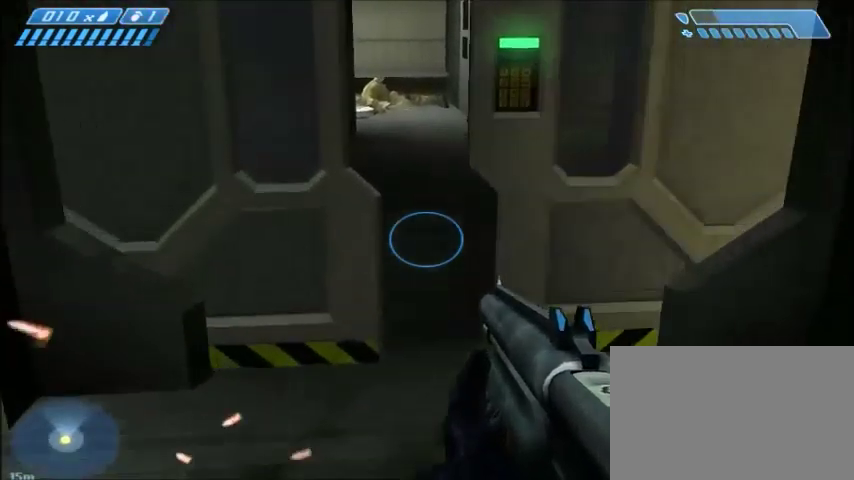
{"keys": [], "mouse": [], "events": []}
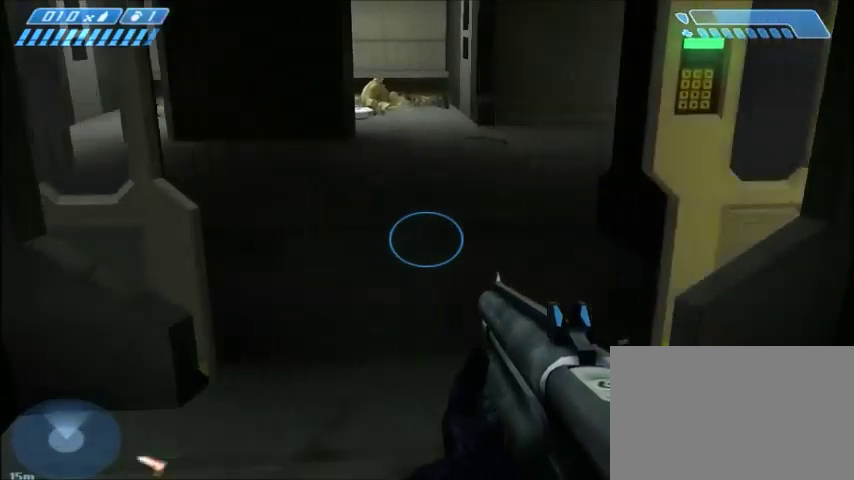
{"keys": [], "mouse": [], "events": []}
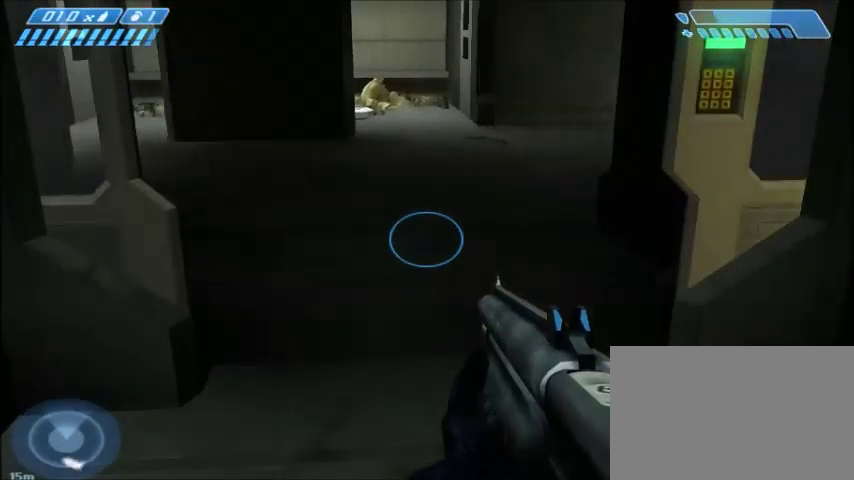
{"keys": [], "mouse": [], "events": []}
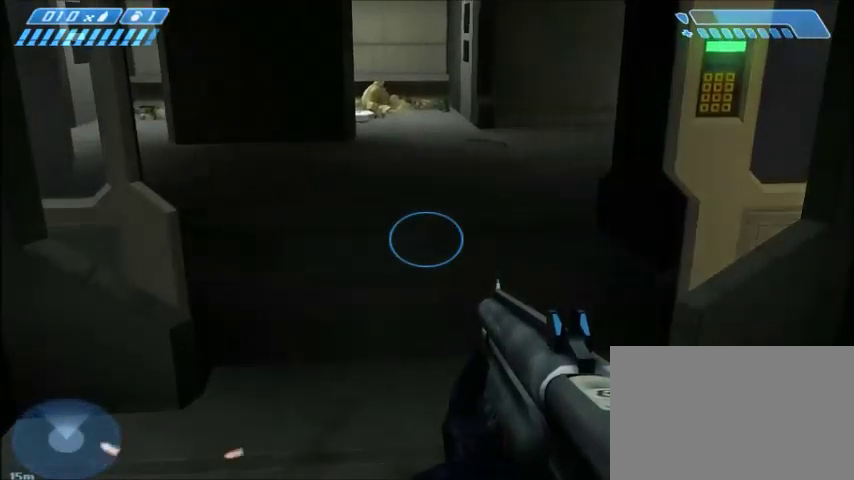
{"keys": [], "mouse": [], "events": []}
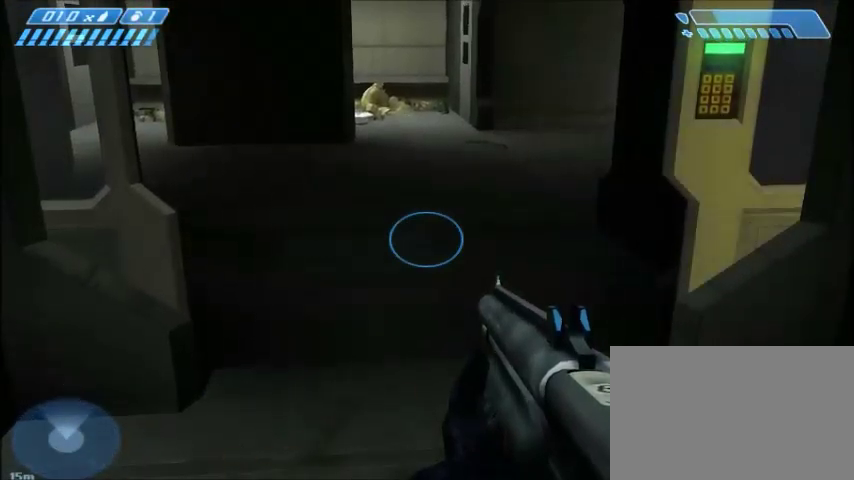
{"keys": [], "mouse": [], "events": []}
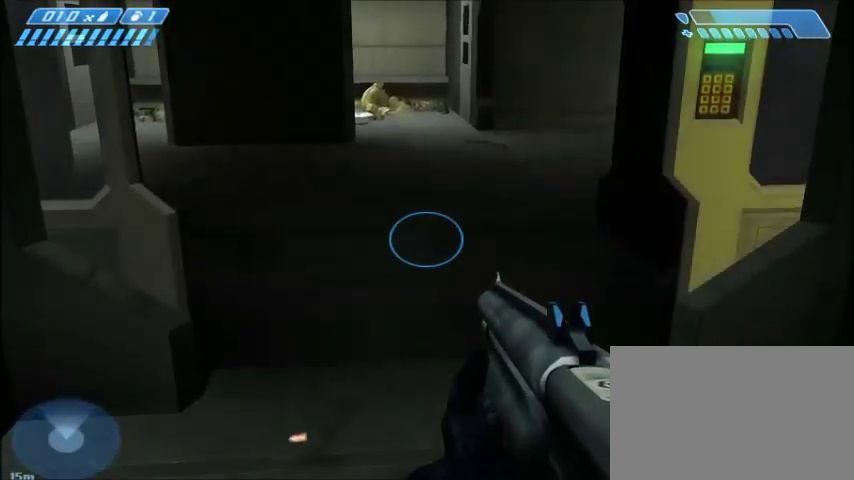
{"keys": [], "mouse": [], "events": []}
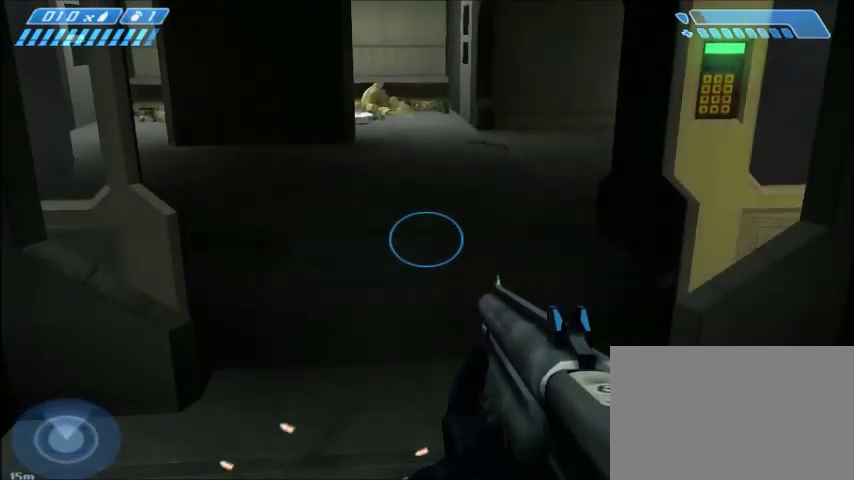
{"keys": [], "mouse": [], "events": []}
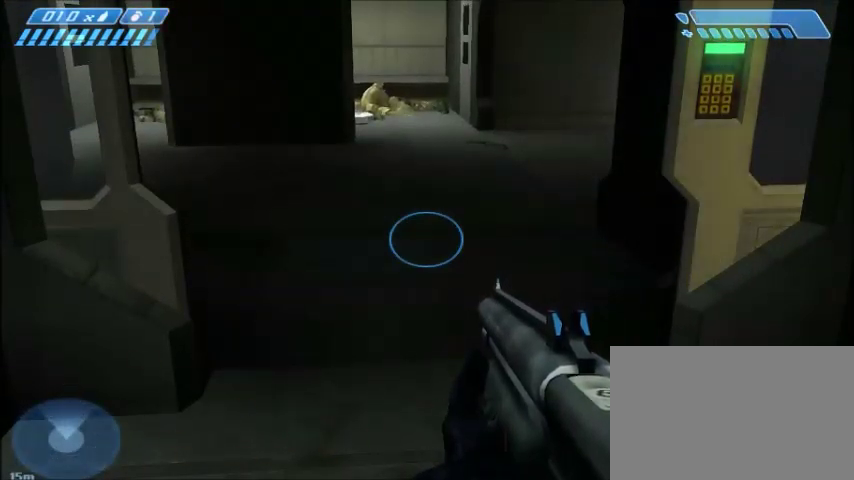
{"keys": [], "mouse": [], "events": []}
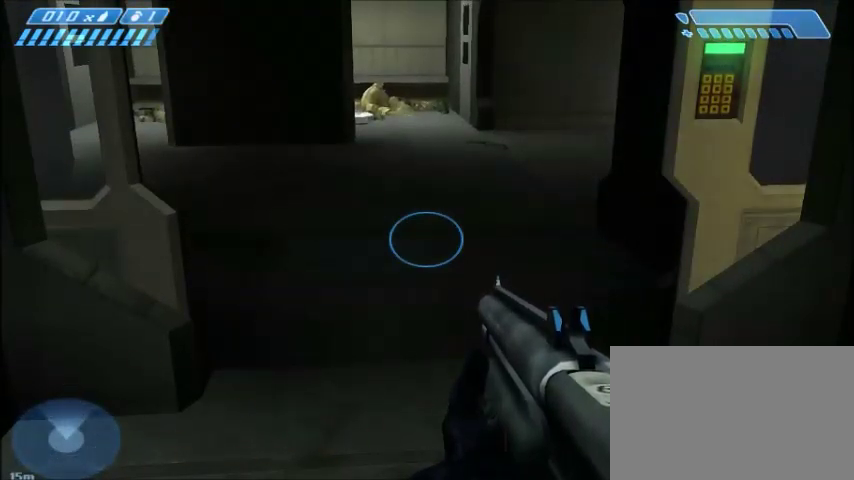
{"keys": [], "mouse": [], "events": [[300, "d", "down"], [300, "w", "down"], [434, "d", "up"], [467, "w", "up"]]}
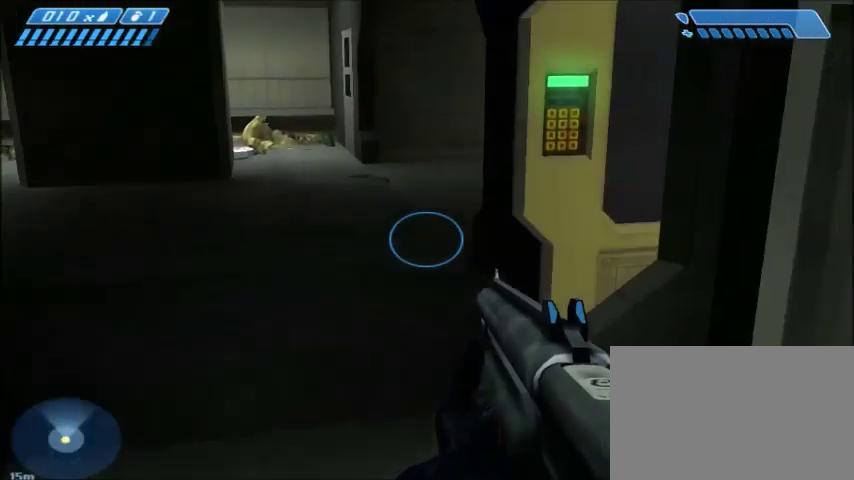
{"keys": [], "mouse": [], "events": [[334, "a", "down"], [334, "s", "down"], [434, "a", "up"], [434, "s", "up"]]}
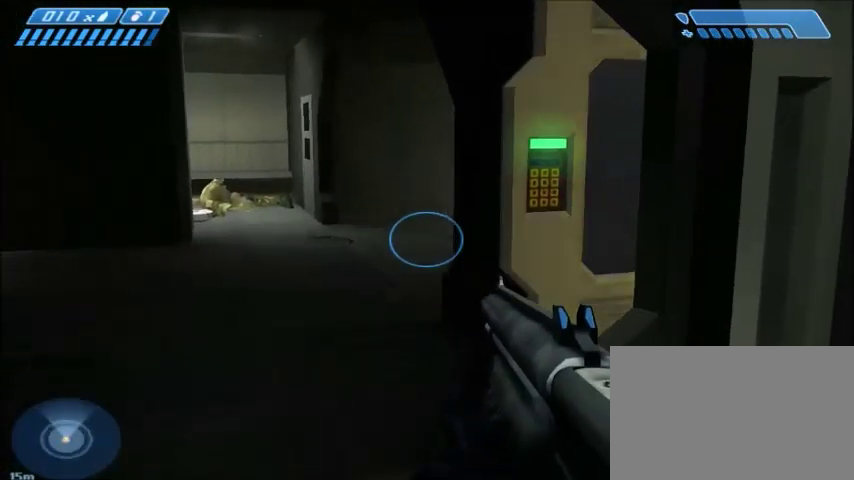
{"keys": [], "mouse": [], "events": []}
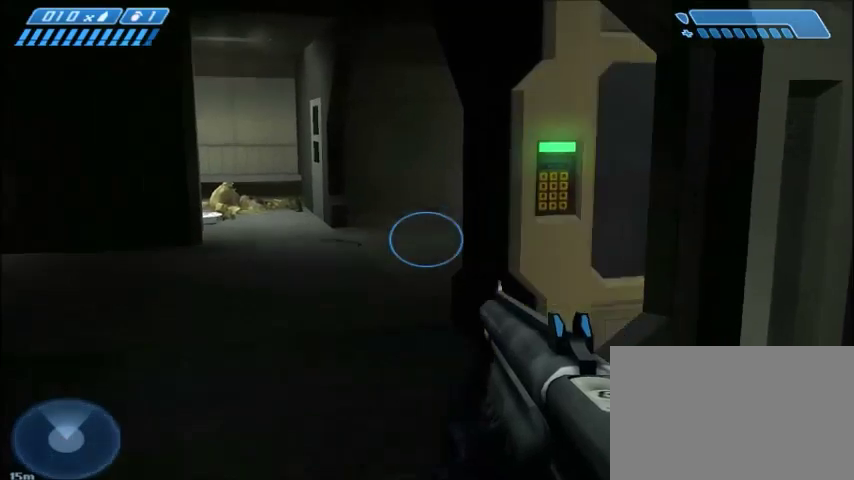
{"keys": [], "mouse": [], "events": []}
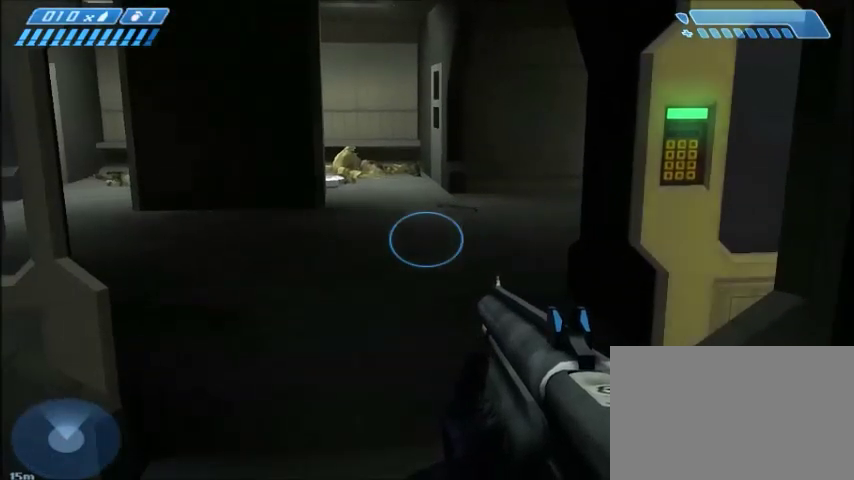
{"keys": [], "mouse": [], "events": []}
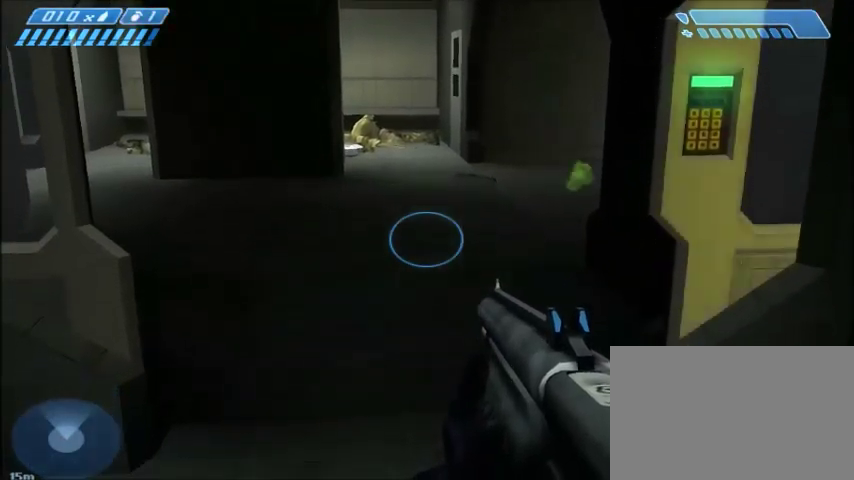
{"keys": [], "mouse": [], "events": []}
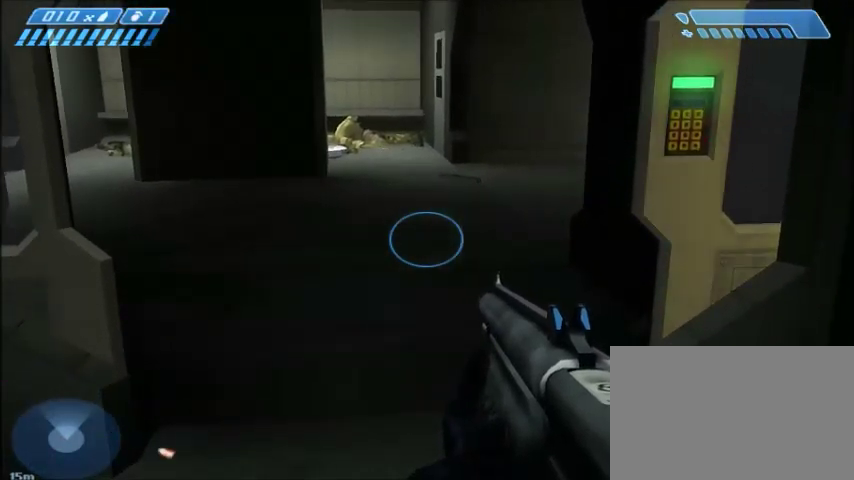
{"keys": [], "mouse": [], "events": [[400, "w", "down"], [500, "w", "up"]]}
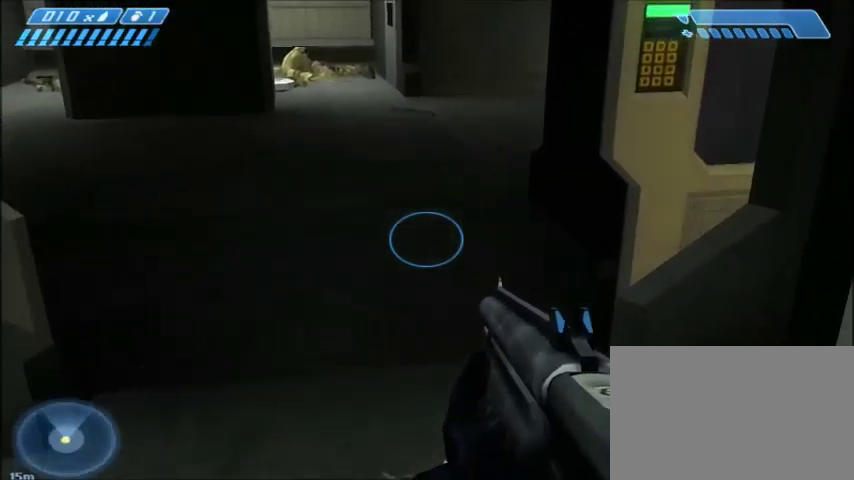
{"keys": [], "mouse": [], "events": [[267, "a", "down"], [367, "a", "up"], [434, "w", "down"], [501, "w", "up"]]}
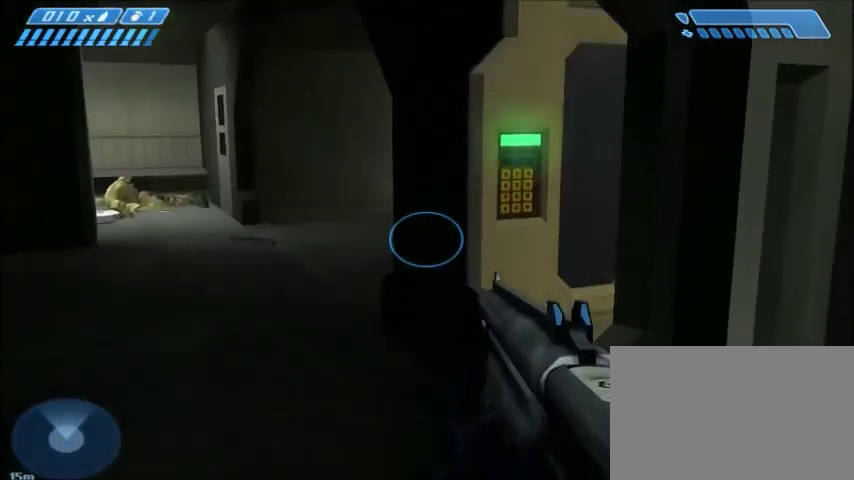
{"keys": [], "mouse": [], "events": [[400, "a", "down"], [467, "a", "up"]]}
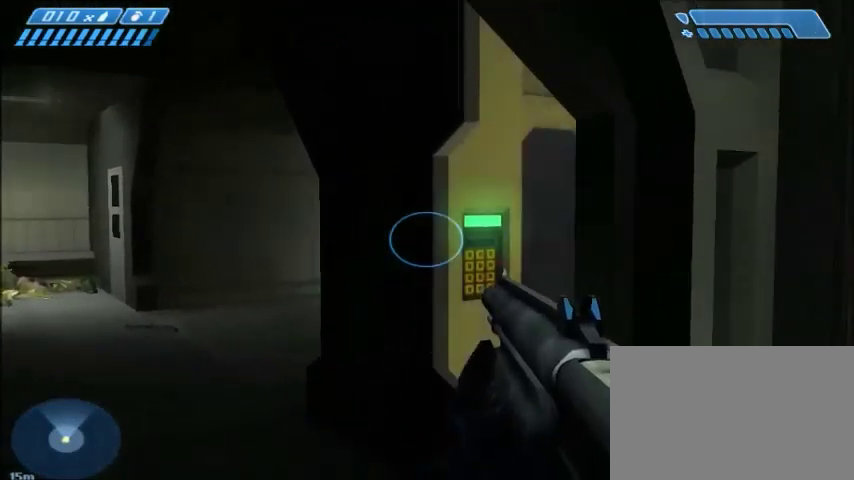
{"keys": [], "mouse": [], "events": []}
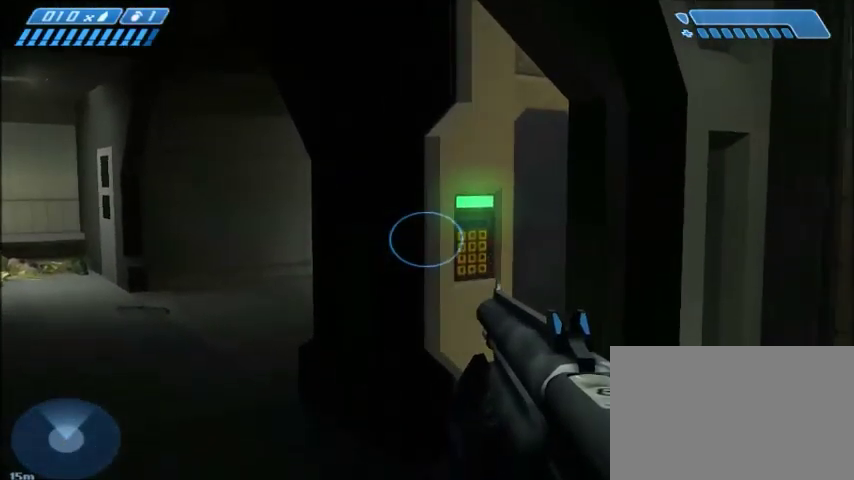
{"keys": [], "mouse": [], "events": []}
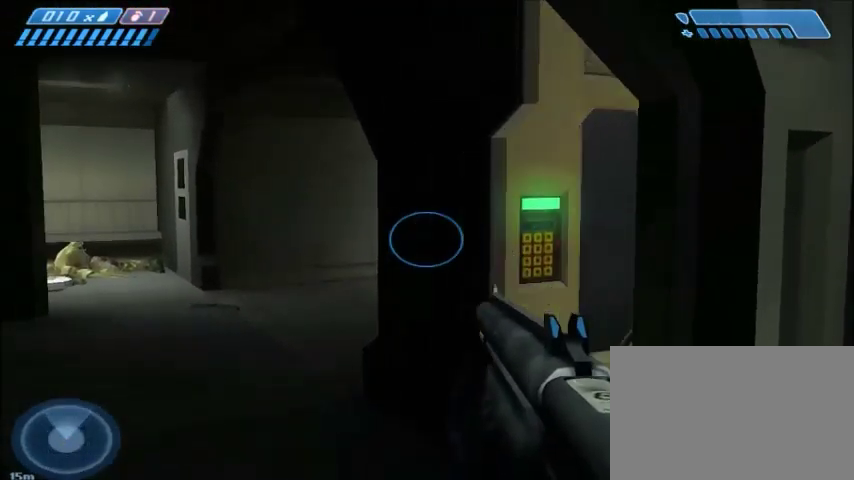
{"keys": [], "mouse": [], "events": []}
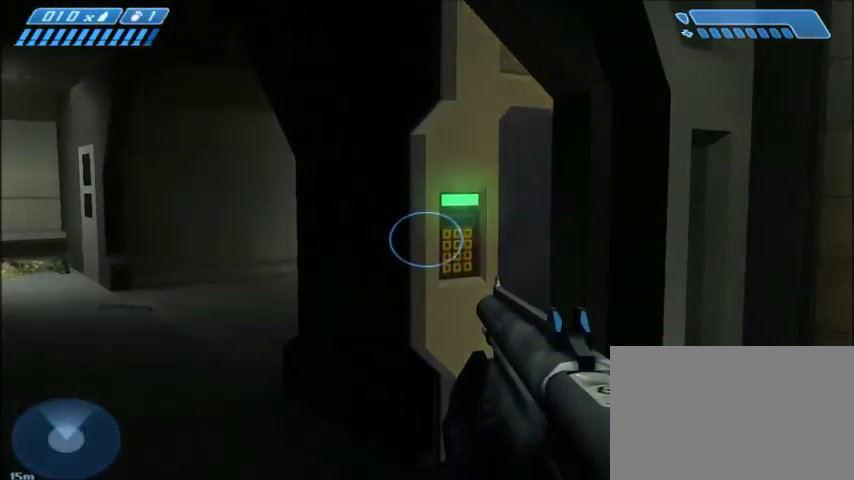
{"keys": [], "mouse": [], "events": []}
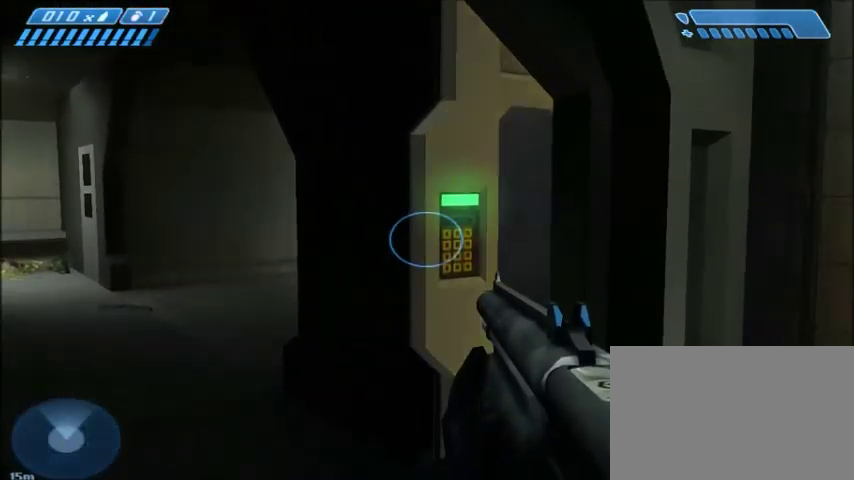
{"keys": [], "mouse": [], "events": []}
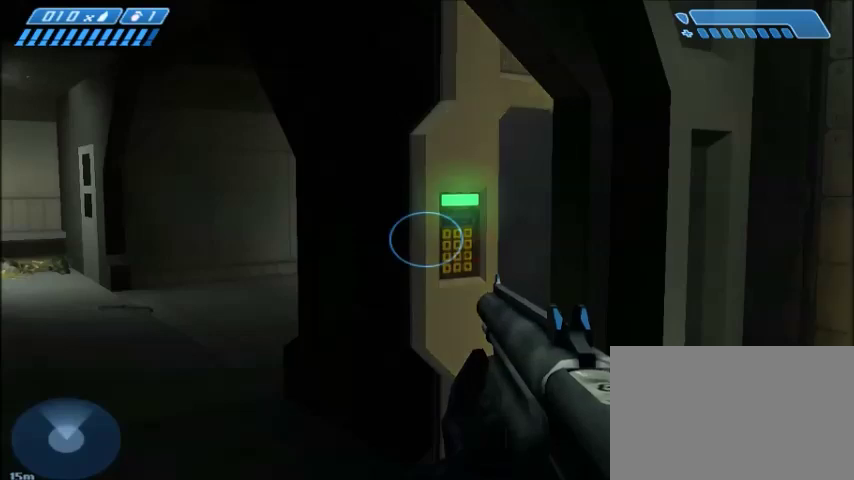
{"keys": [], "mouse": [], "events": []}